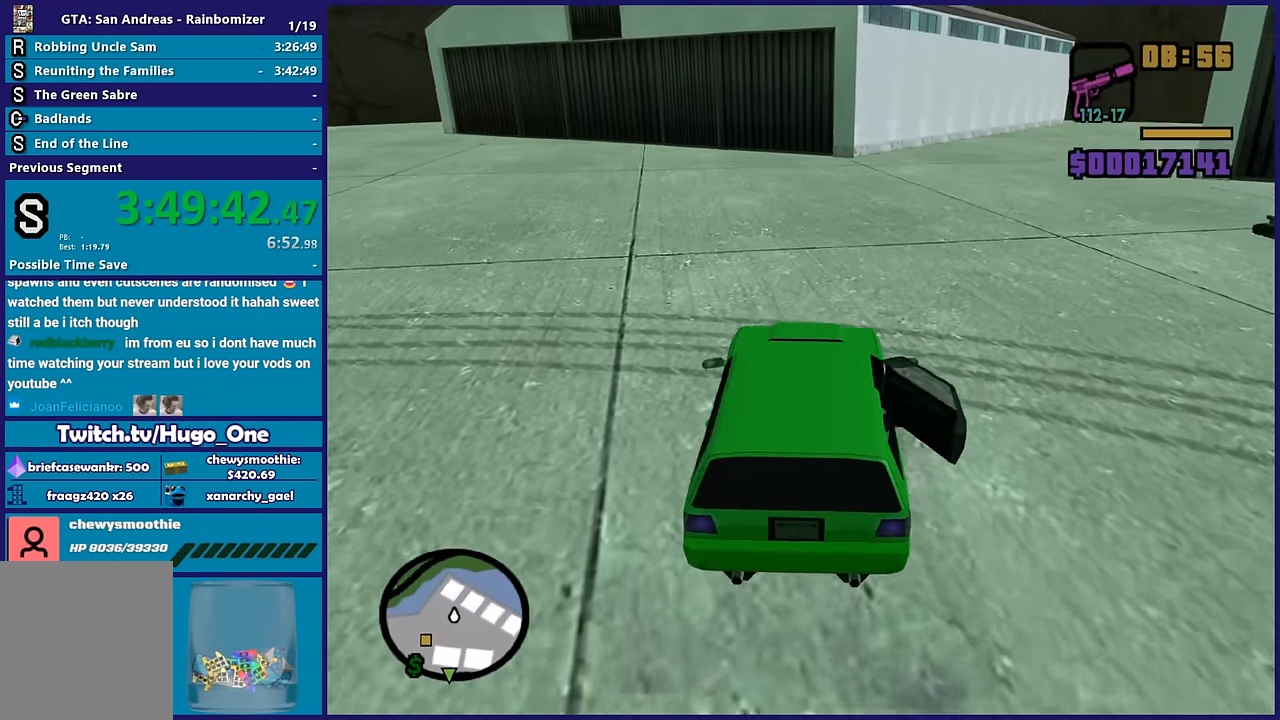
Gameplay with a controller (Xbox layout); each line is a JSON object with the inputs held at the frame after it. "button_events" lists button changes between this image and that frame as [ms after this image, input, new state], when the widget could be followed in between (sticks are given only as held states). This document gives stick clicks only as held states, not as events.
{"buttons": [], "left_stick": "left", "right_stick": "left", "button_events": [[417, "R2", "up"]]}
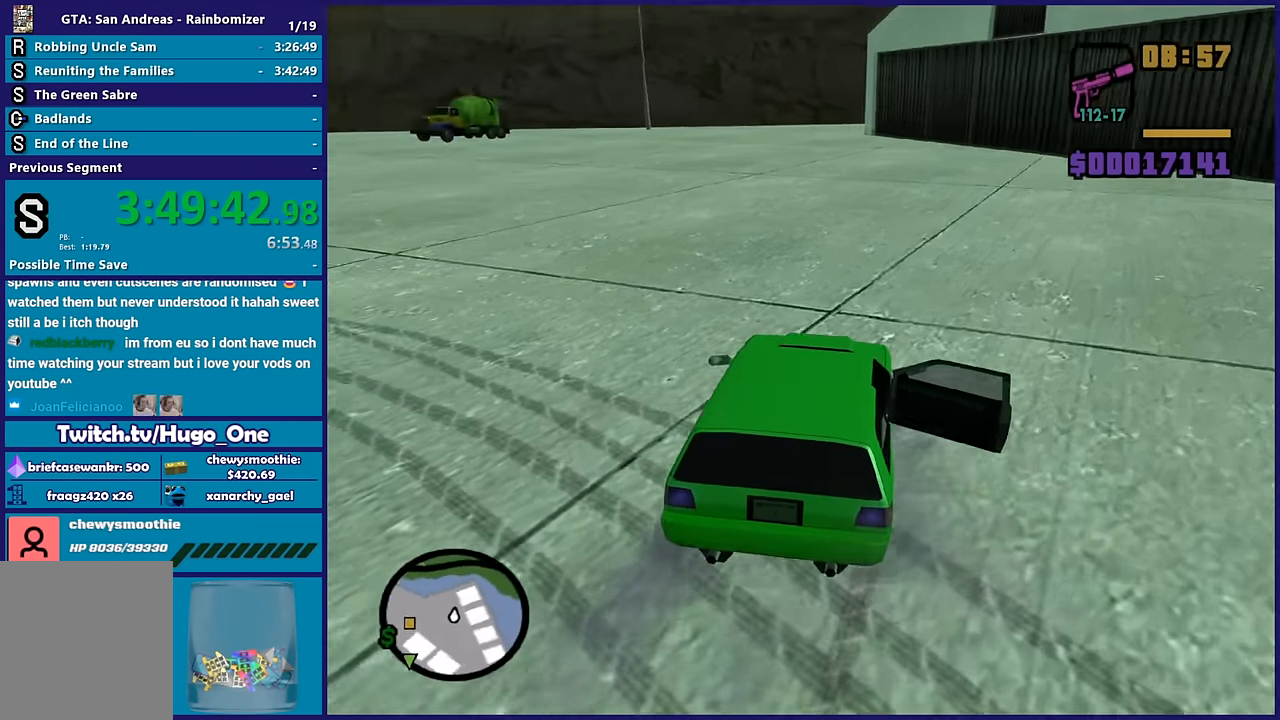
{"buttons": ["R2"], "left_stick": "left", "right_stick": "left", "button_events": [[100, "R2", "down"]]}
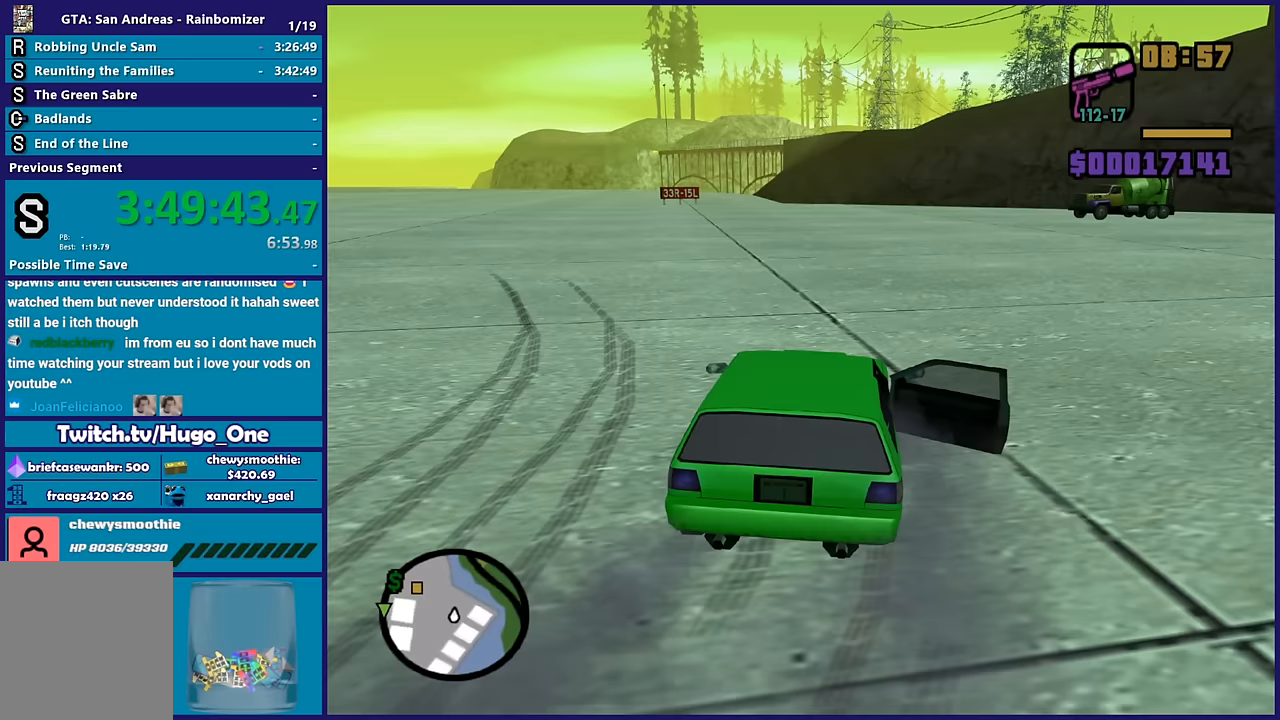
{"buttons": ["R2"], "left_stick": "center", "right_stick": "left", "button_events": []}
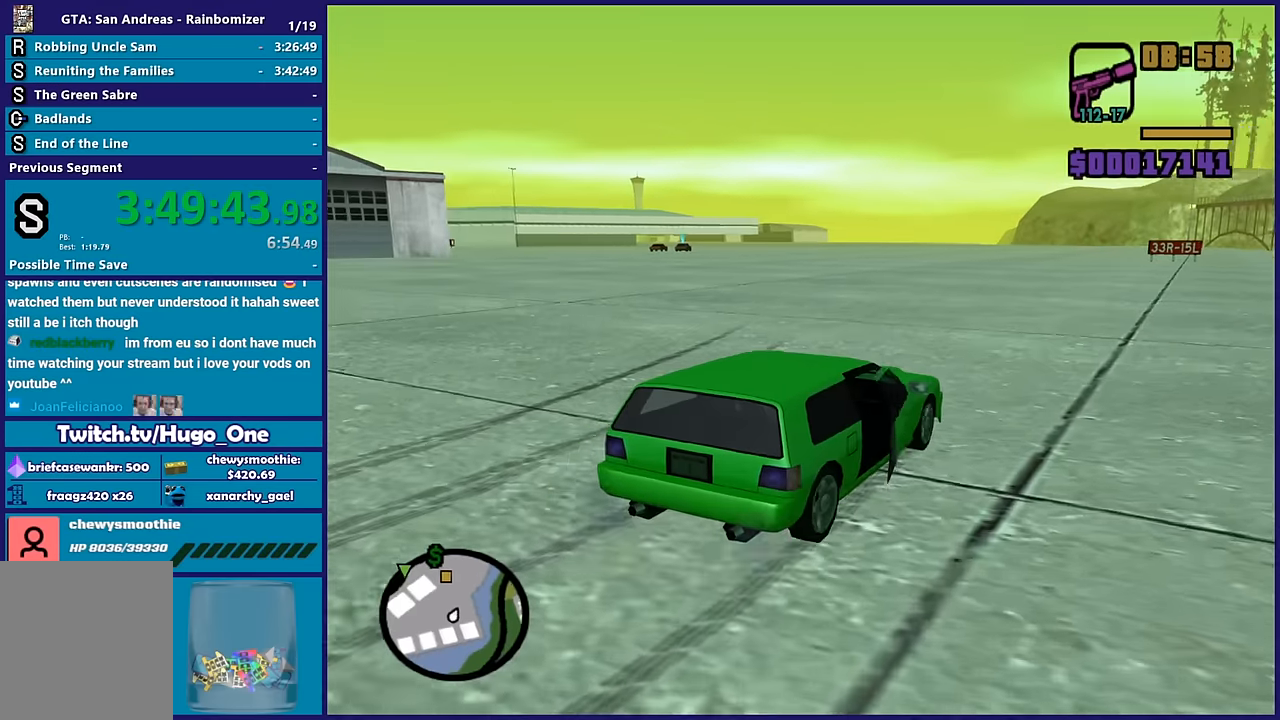
{"buttons": ["R2"], "left_stick": "center", "right_stick": "down-left", "button_events": []}
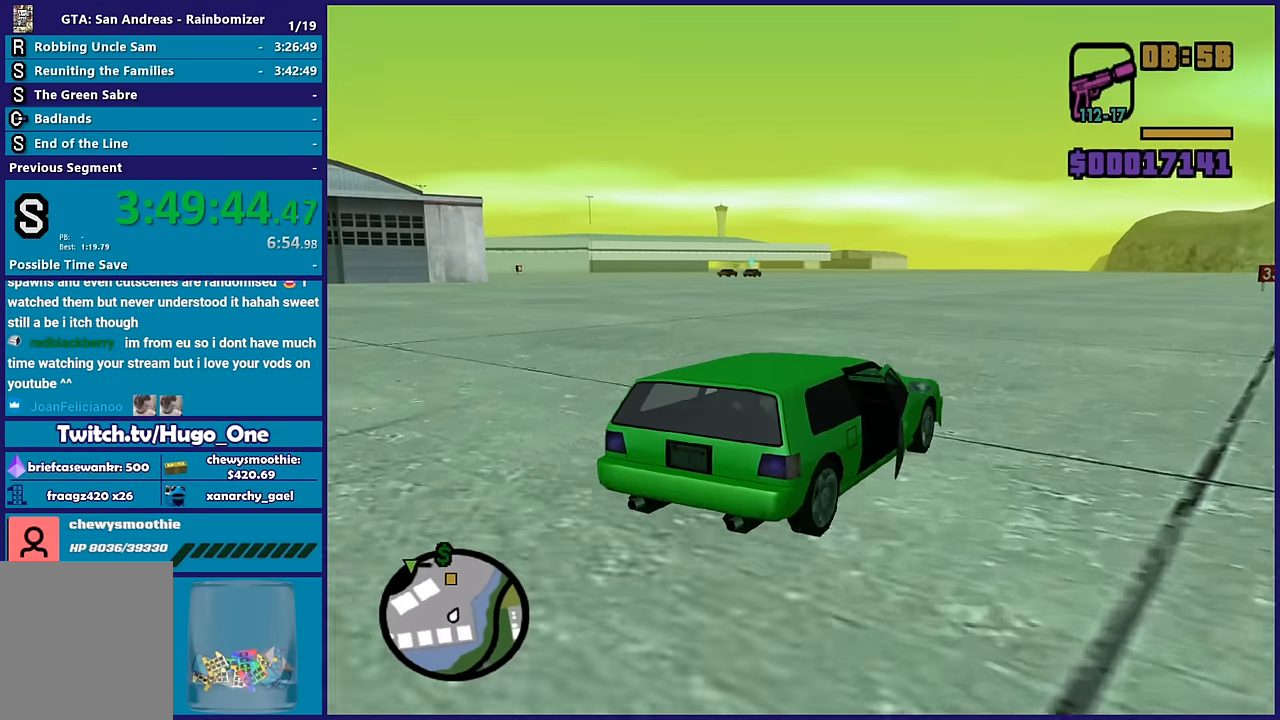
{"buttons": ["R2"], "left_stick": "center", "right_stick": "down-left", "button_events": []}
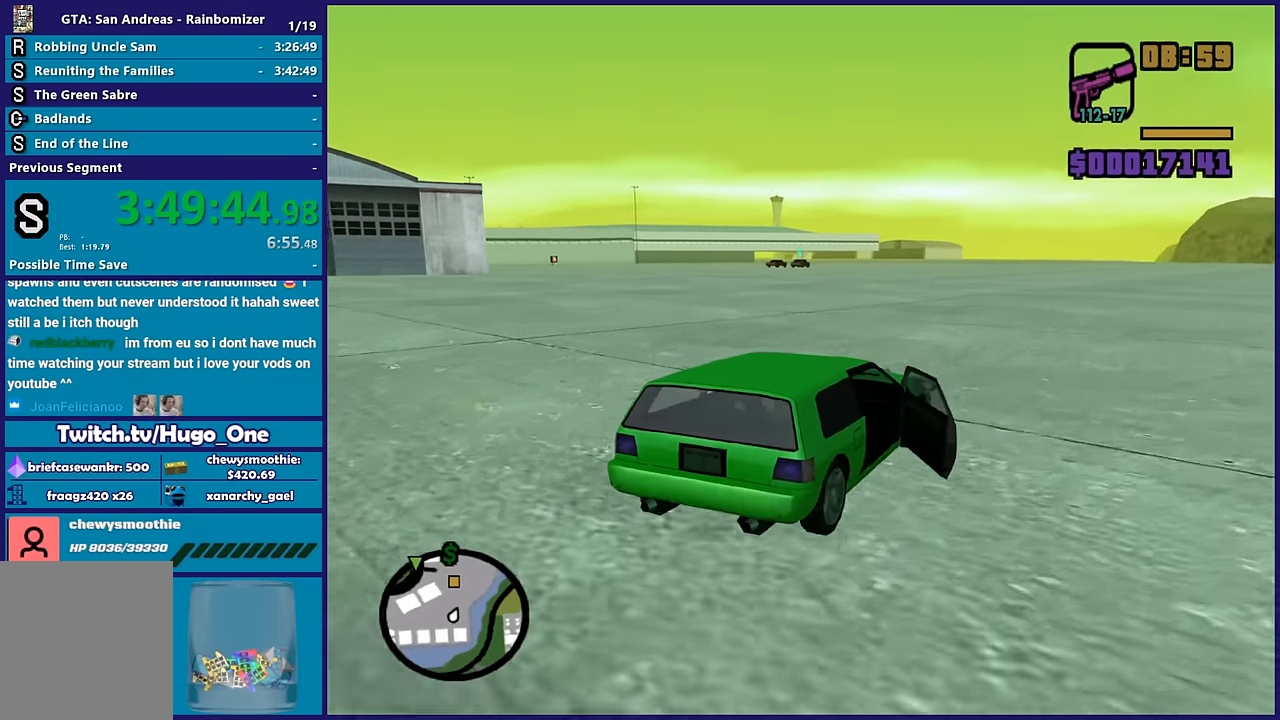
{"buttons": ["R2"], "left_stick": "up-left", "right_stick": "down-left", "button_events": []}
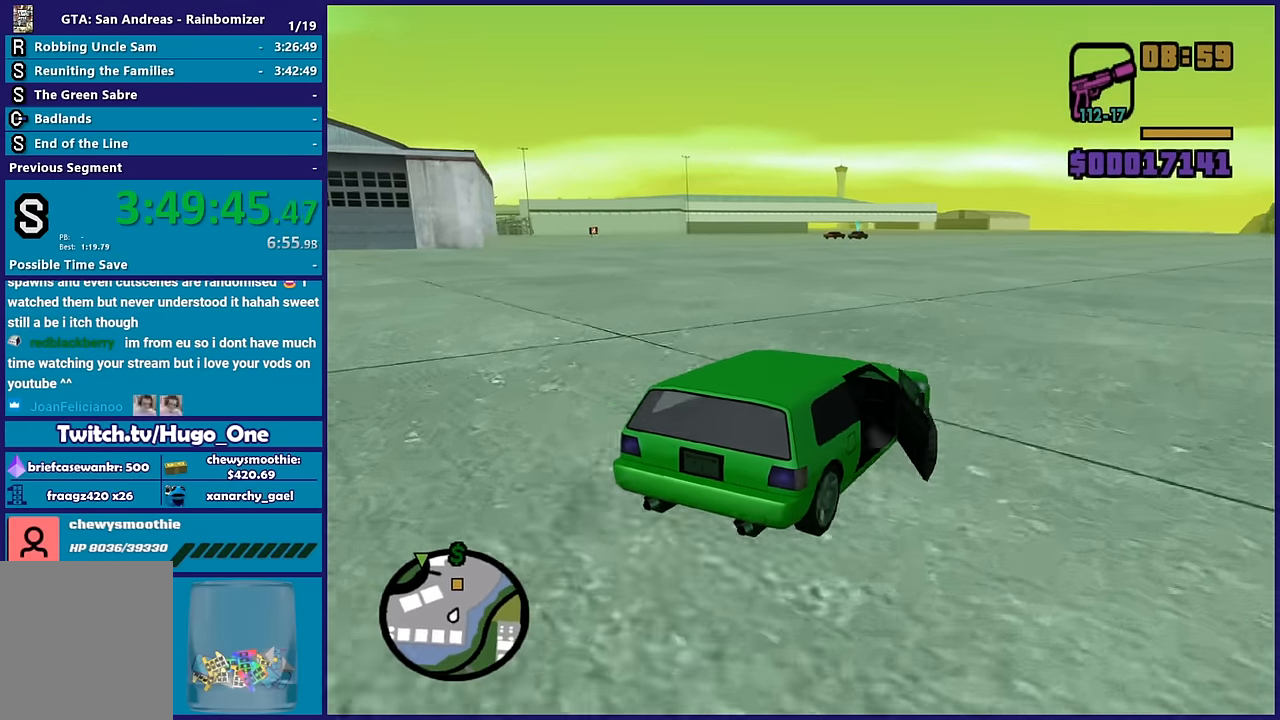
{"buttons": ["R2"], "left_stick": "center", "right_stick": "down-left", "button_events": []}
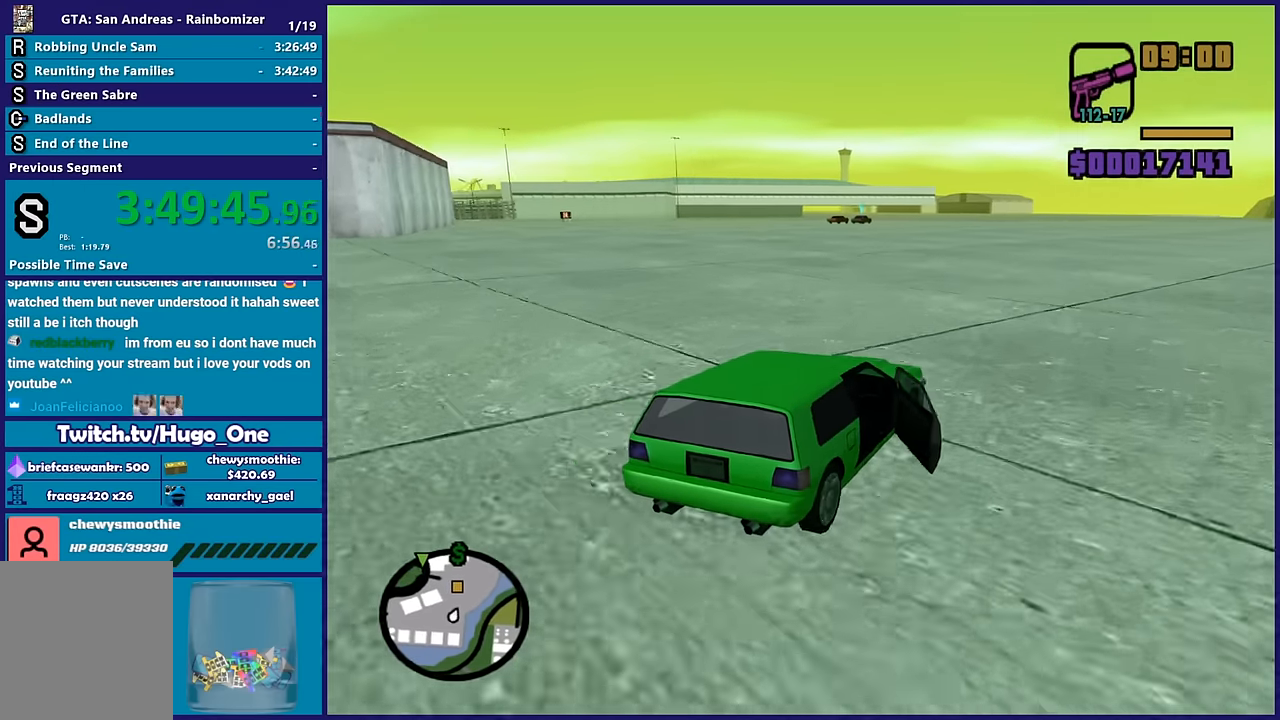
{"buttons": ["R2"], "left_stick": "center", "right_stick": "down-left", "button_events": []}
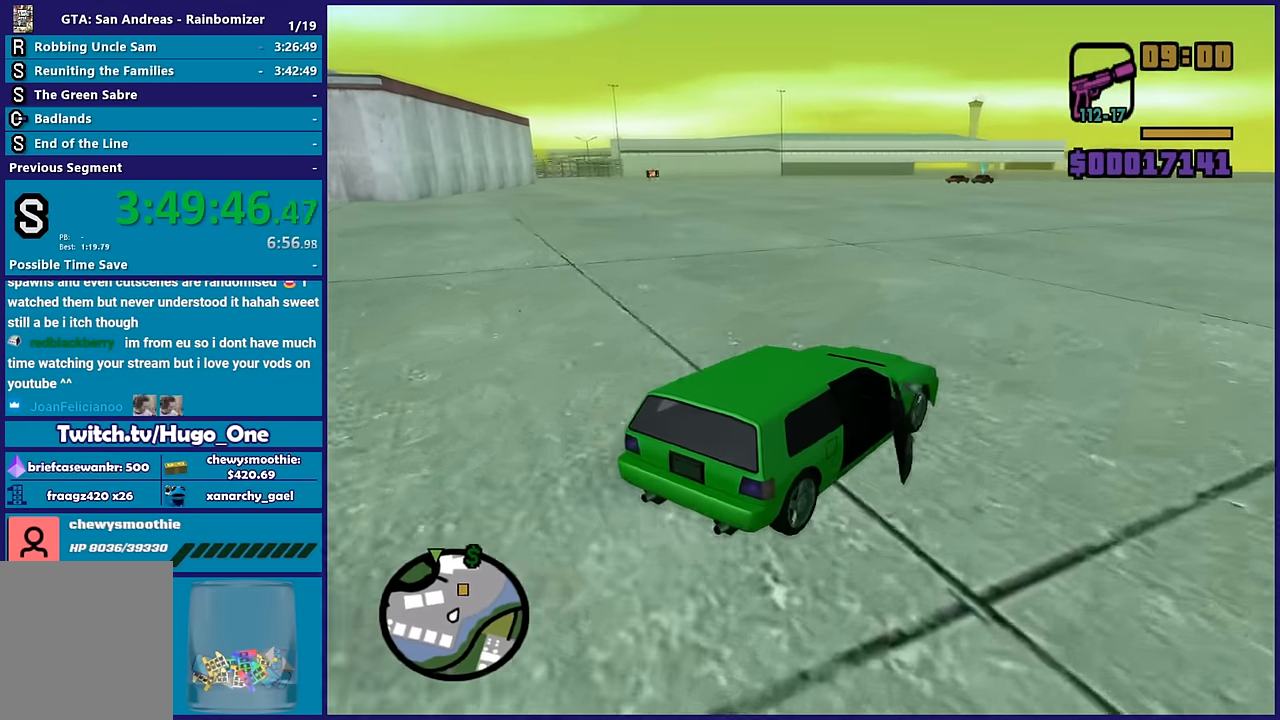
{"buttons": ["R2"], "left_stick": "center", "right_stick": "left", "button_events": []}
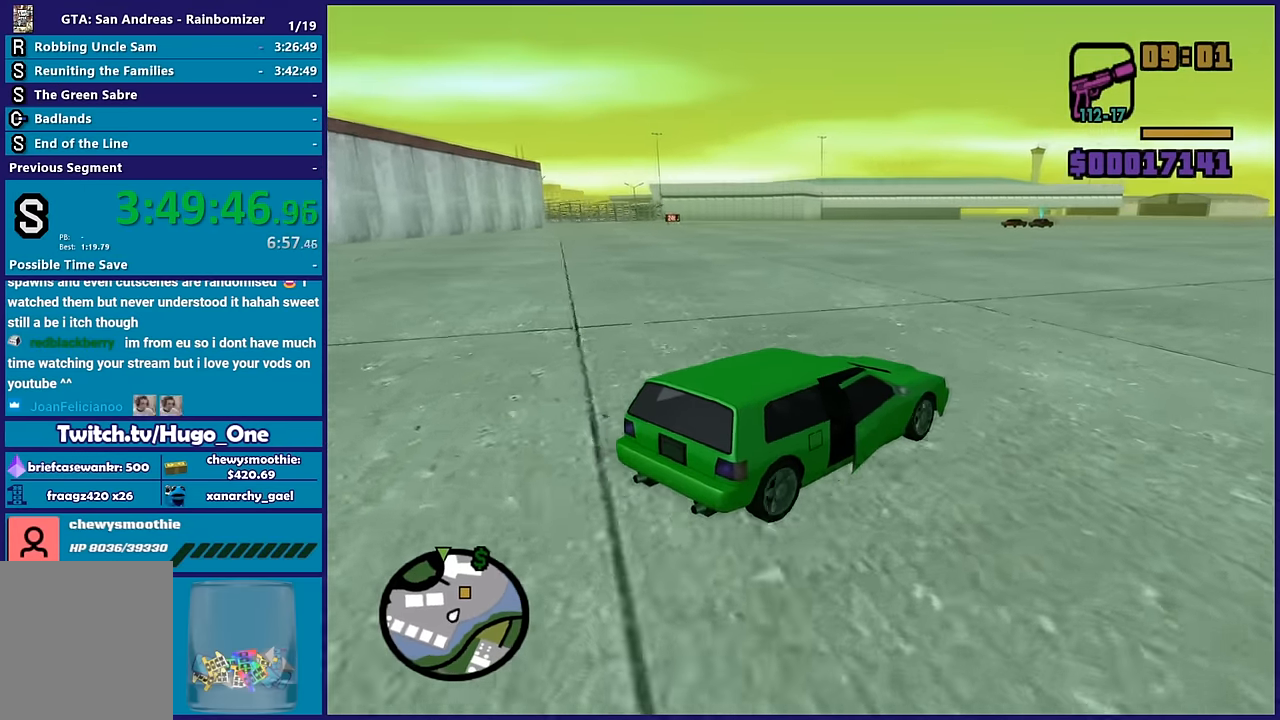
{"buttons": ["R2"], "left_stick": "center", "right_stick": "down-left", "button_events": []}
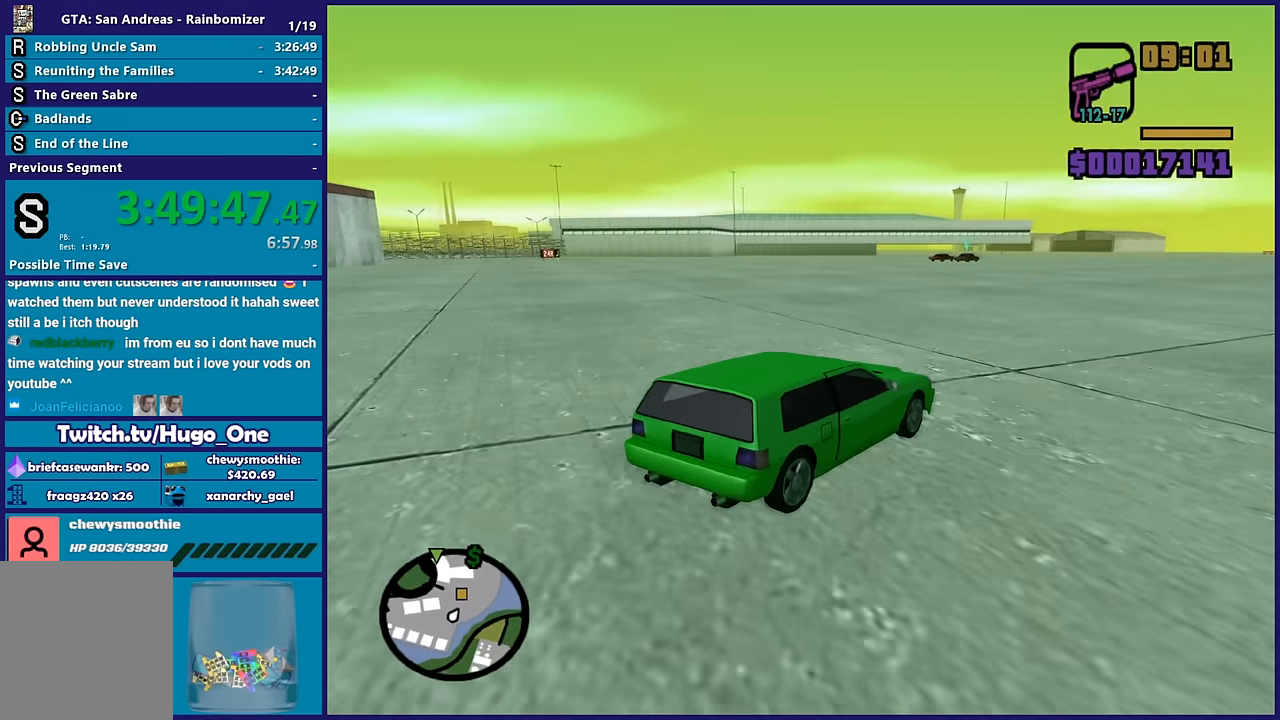
{"buttons": ["R2"], "left_stick": "center", "right_stick": "down-left", "button_events": []}
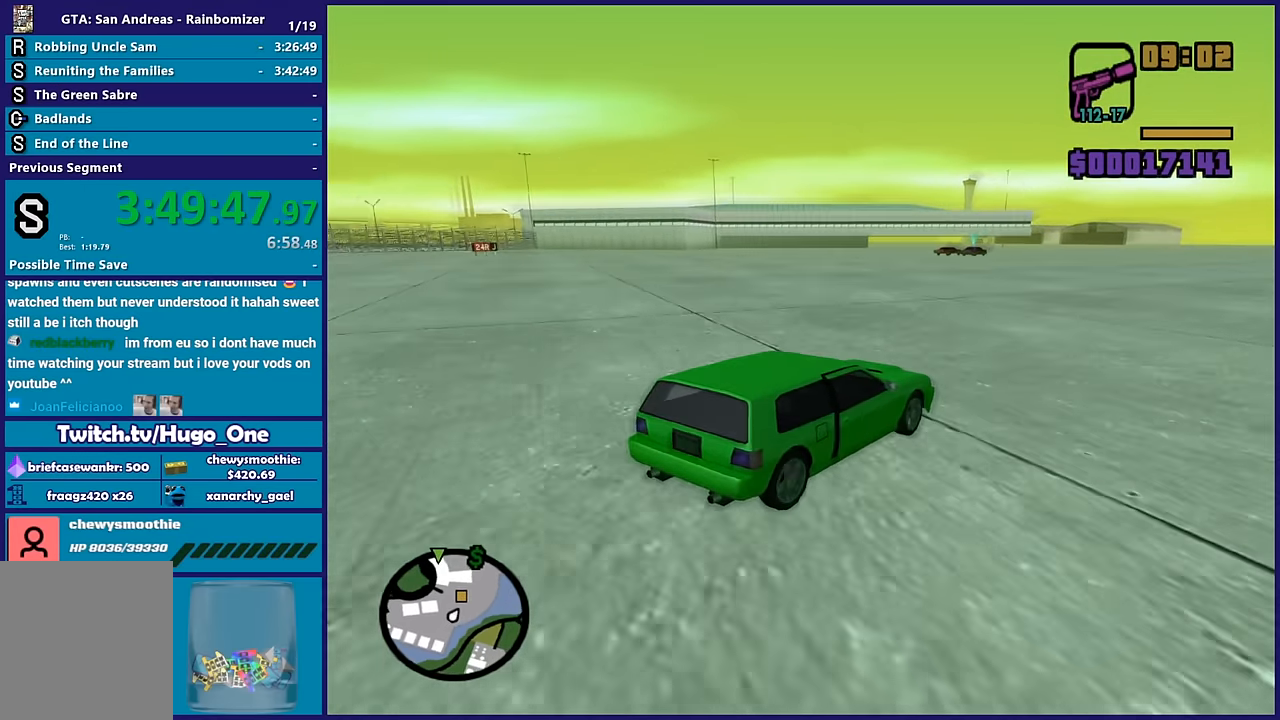
{"buttons": ["R2"], "left_stick": "center", "right_stick": "down-left", "button_events": []}
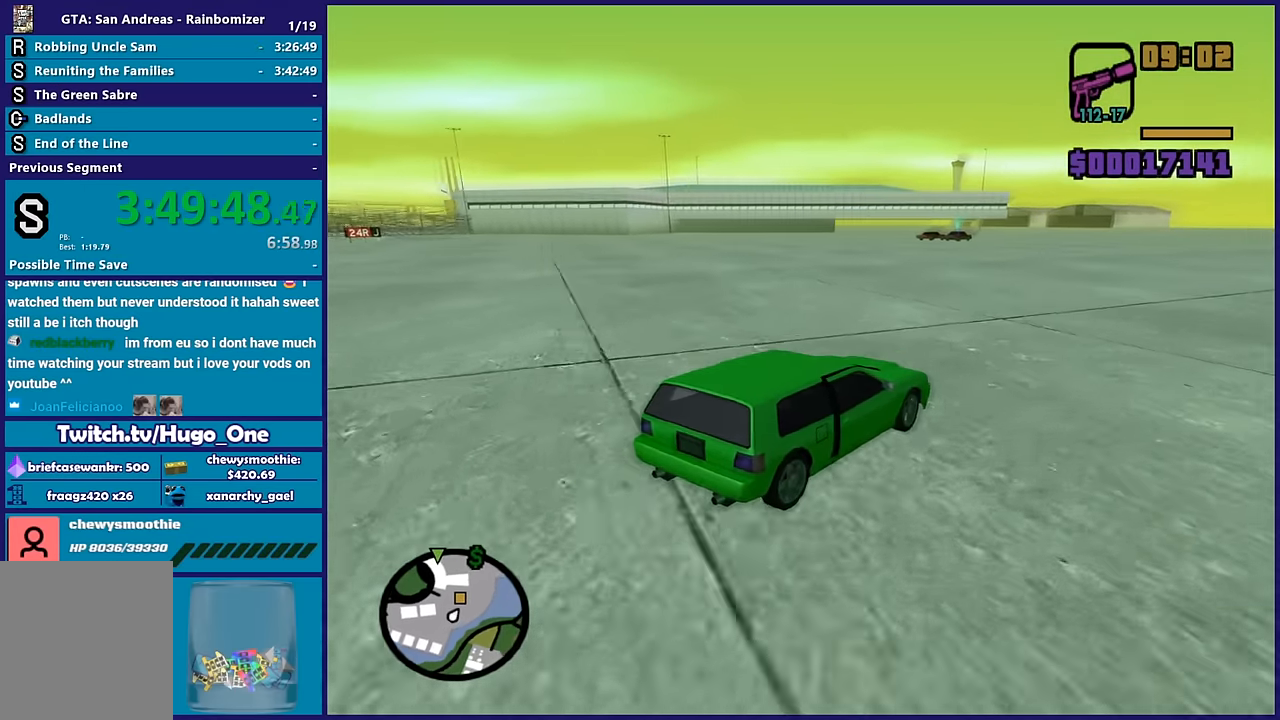
{"buttons": [], "left_stick": "center", "right_stick": "down-left", "button_events": [[167, "R2", "up"]]}
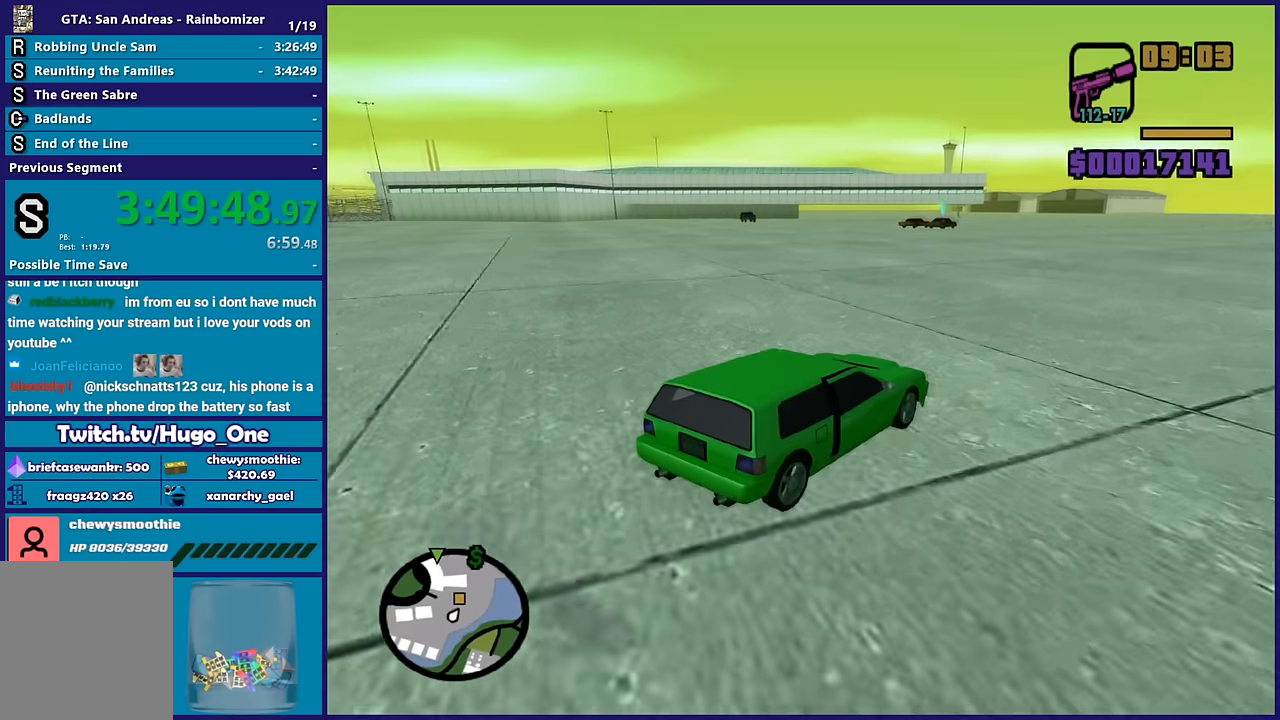
{"buttons": ["R2"], "left_stick": "center", "right_stick": "down-left", "button_events": [[183, "R2", "down"]]}
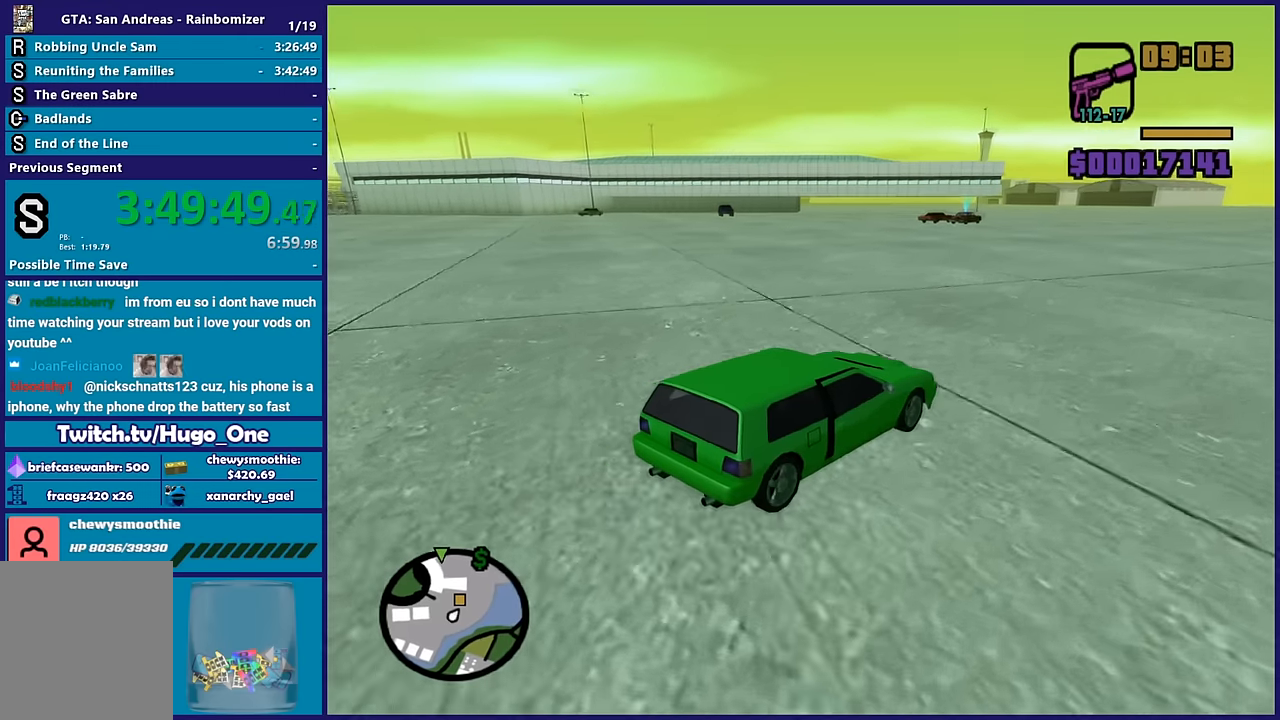
{"buttons": [], "left_stick": "center", "right_stick": "down-left", "button_events": [[150, "R2", "up"], [316, "R2", "down"], [500, "R2", "up"]]}
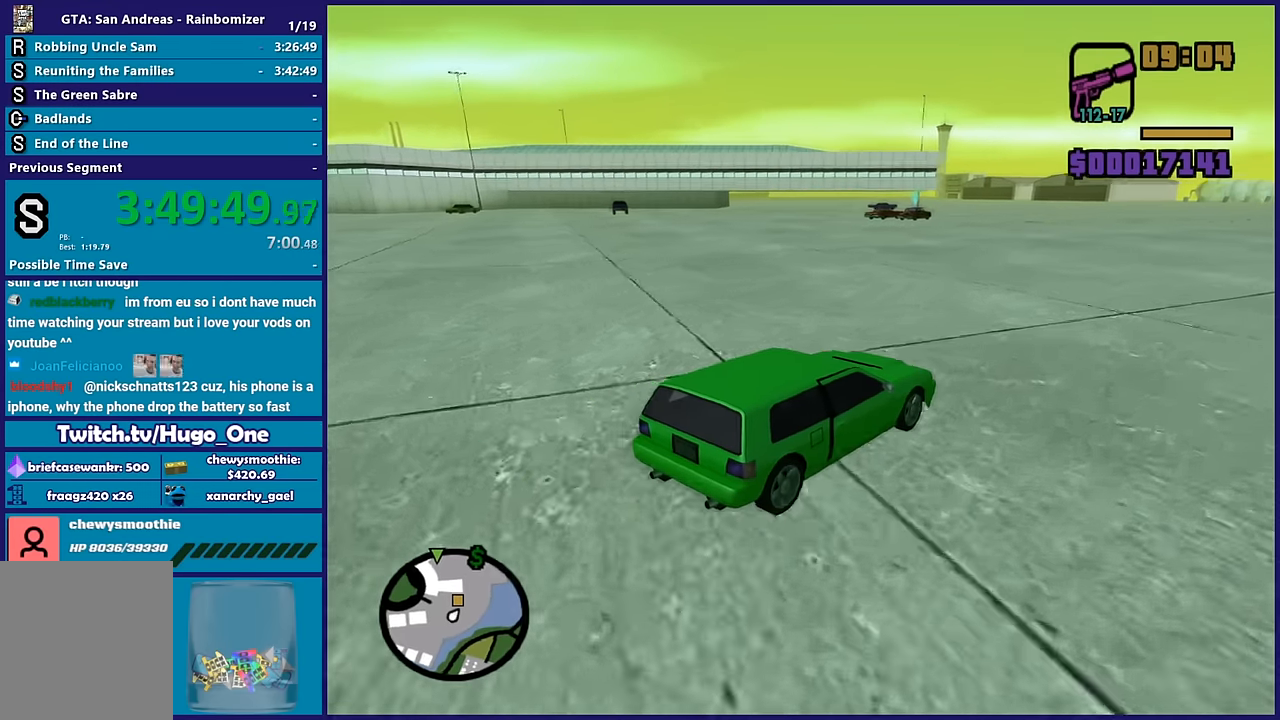
{"buttons": ["R2"], "left_stick": "down-right", "right_stick": "down-left", "button_events": [[116, "R2", "down"], [300, "R2", "up"], [383, "R2", "down"]]}
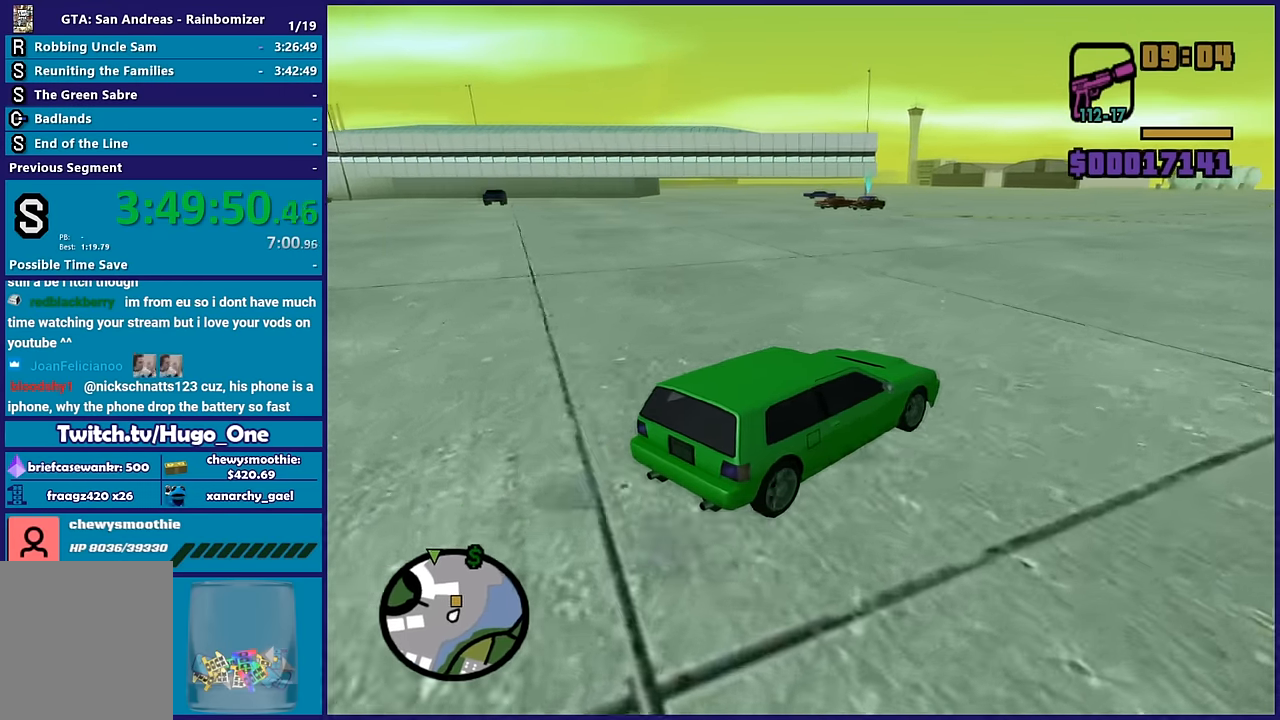
{"buttons": [], "left_stick": "down-right", "right_stick": "down-left", "button_events": [[116, "R2", "up"]]}
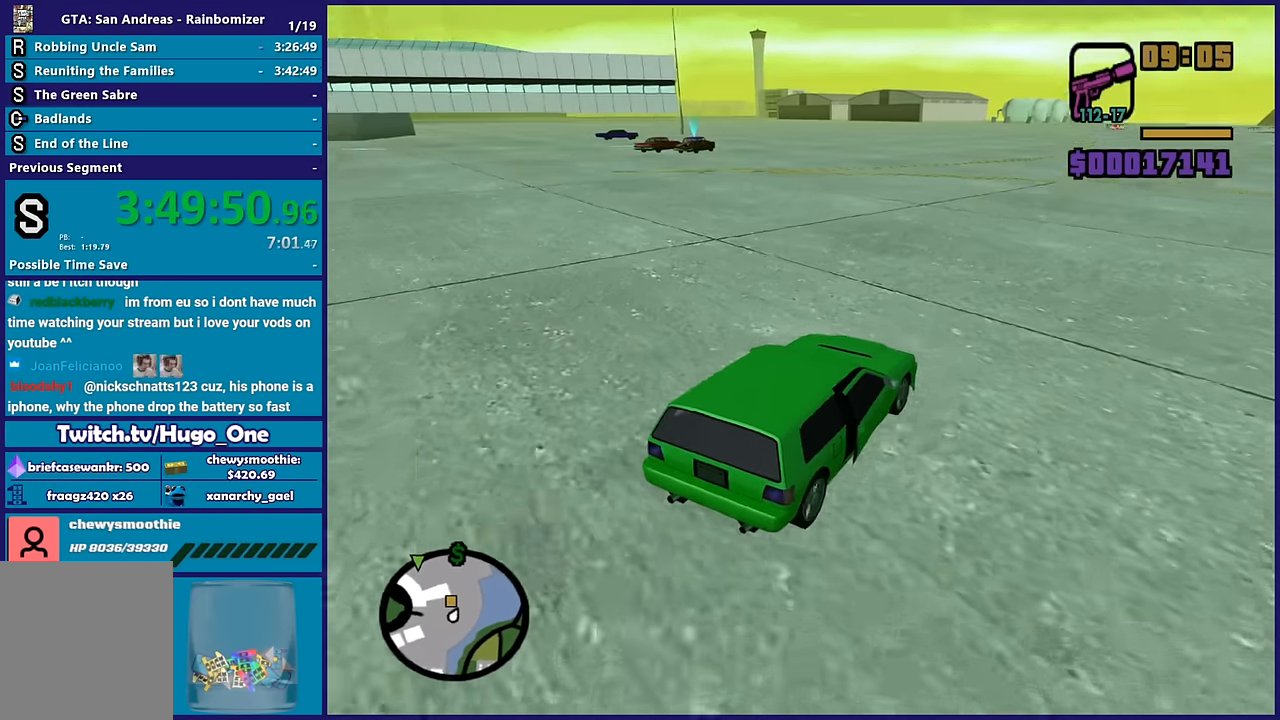
{"buttons": [], "left_stick": "left", "right_stick": "down-left", "button_events": [[133, "R2", "down"], [416, "R2", "up"]]}
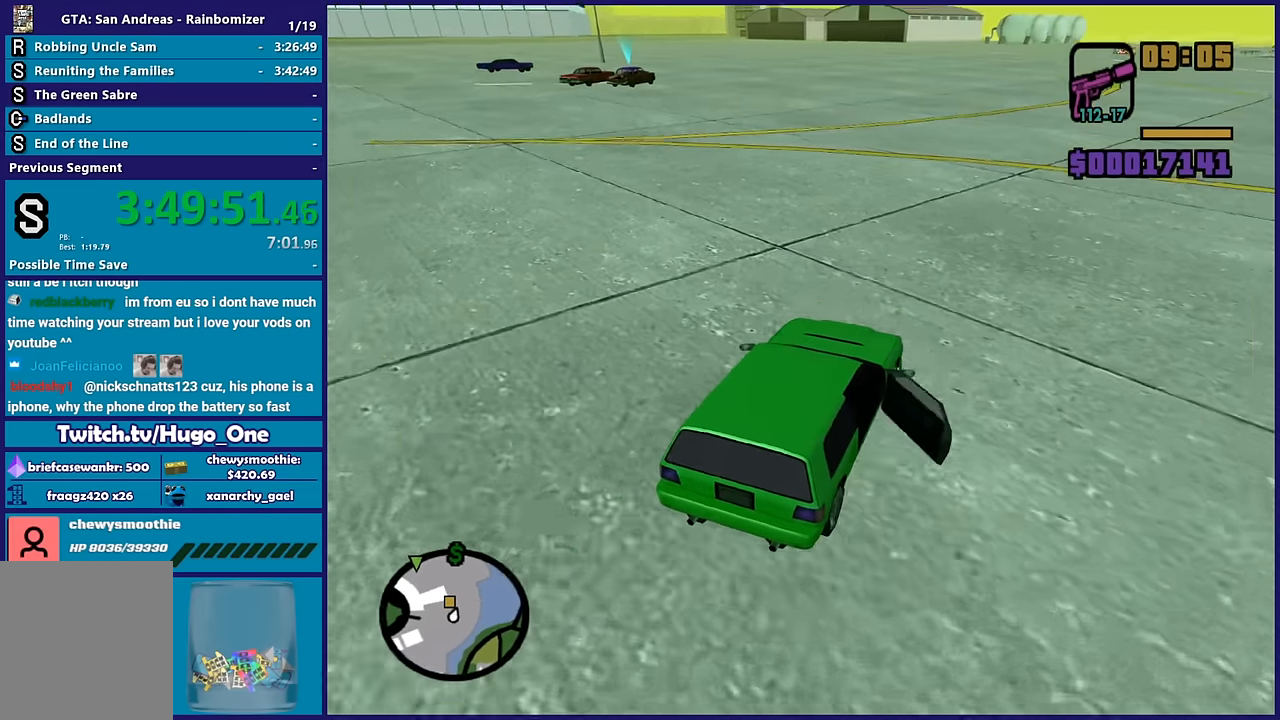
{"buttons": ["R2"], "left_stick": "center", "right_stick": "down-left", "button_events": [[83, "R2", "down"]]}
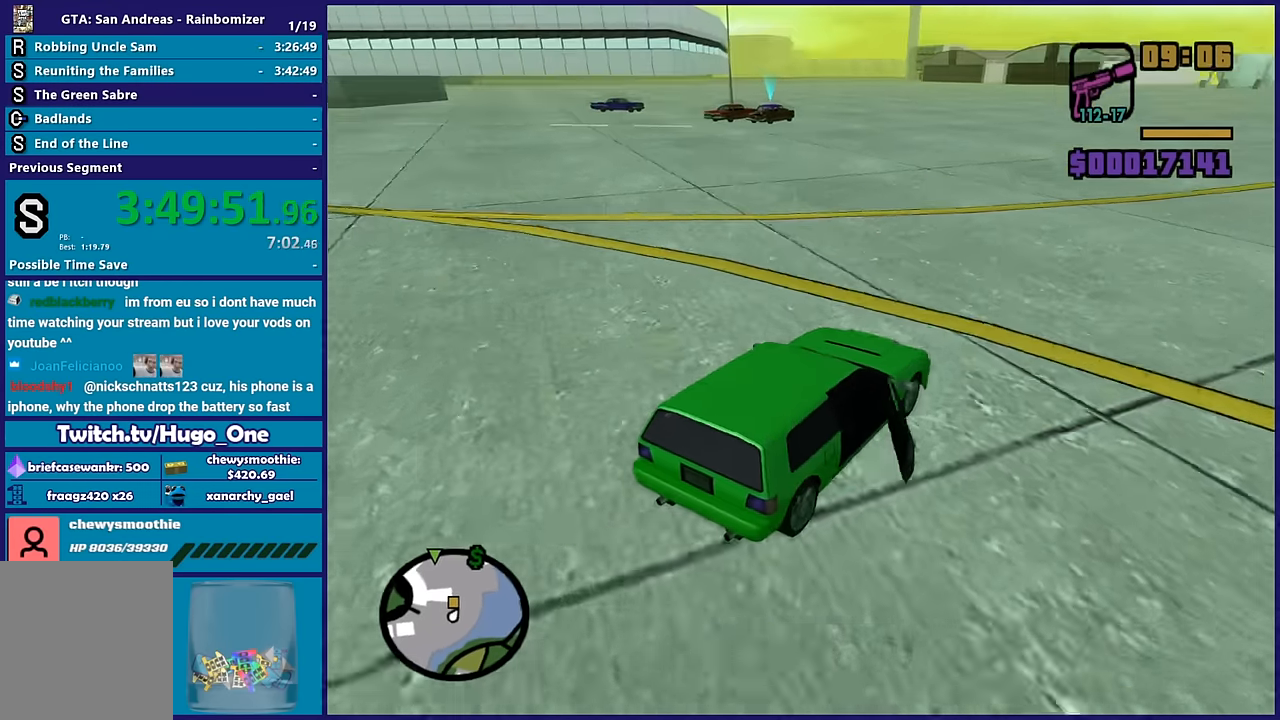
{"buttons": ["R2"], "left_stick": "left", "right_stick": "down-left", "button_events": [[233, "R2", "up"], [450, "R2", "down"]]}
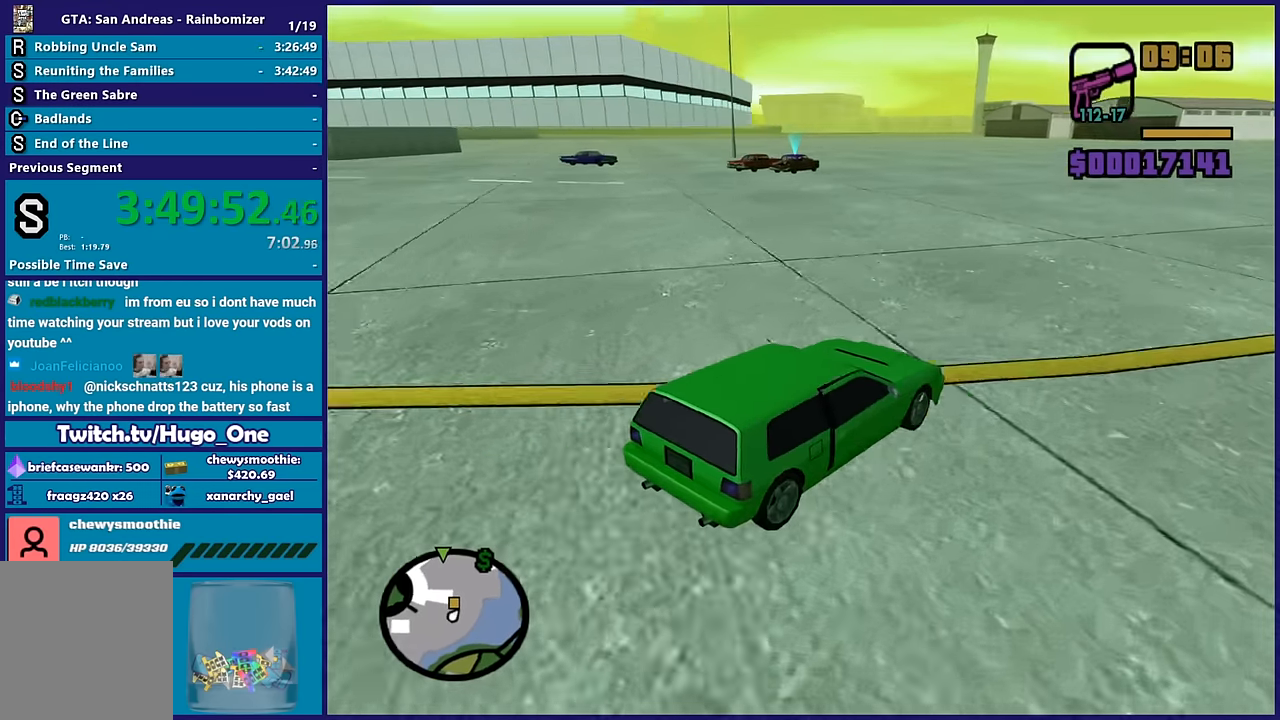
{"buttons": ["R2"], "left_stick": "center", "right_stick": "down-left", "button_events": []}
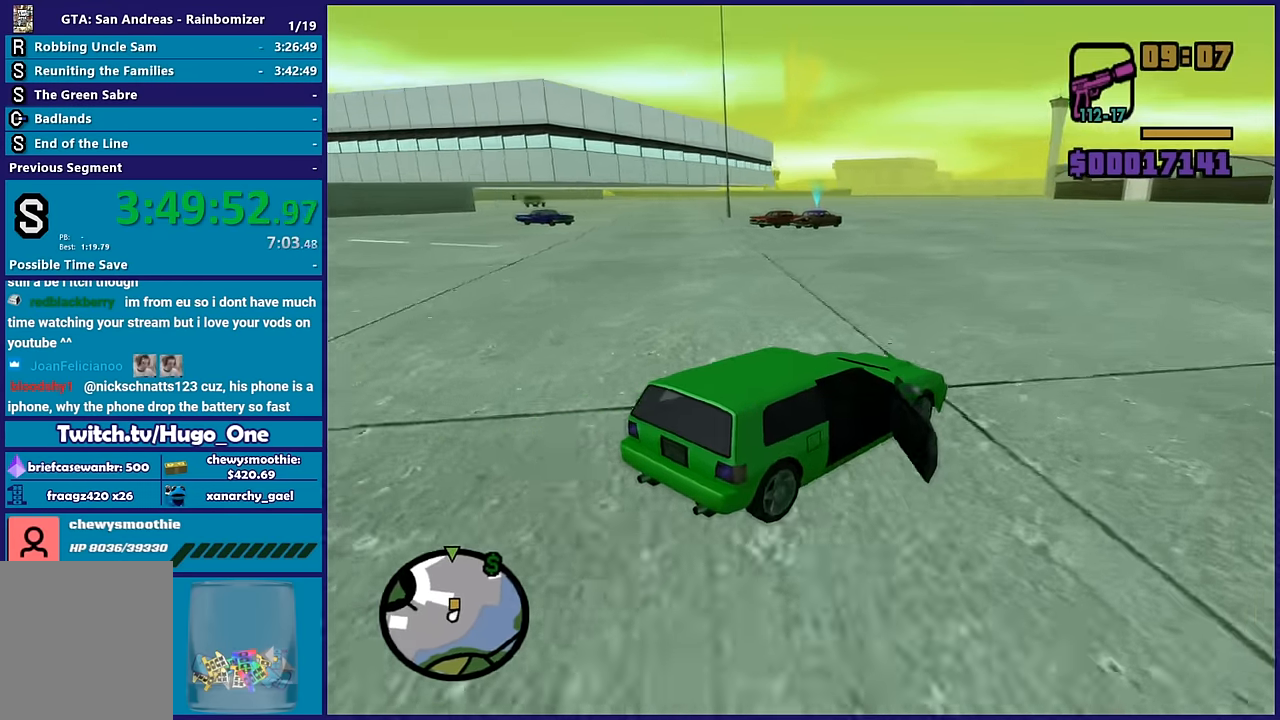
{"buttons": ["R2"], "left_stick": "center", "right_stick": "down-left", "button_events": []}
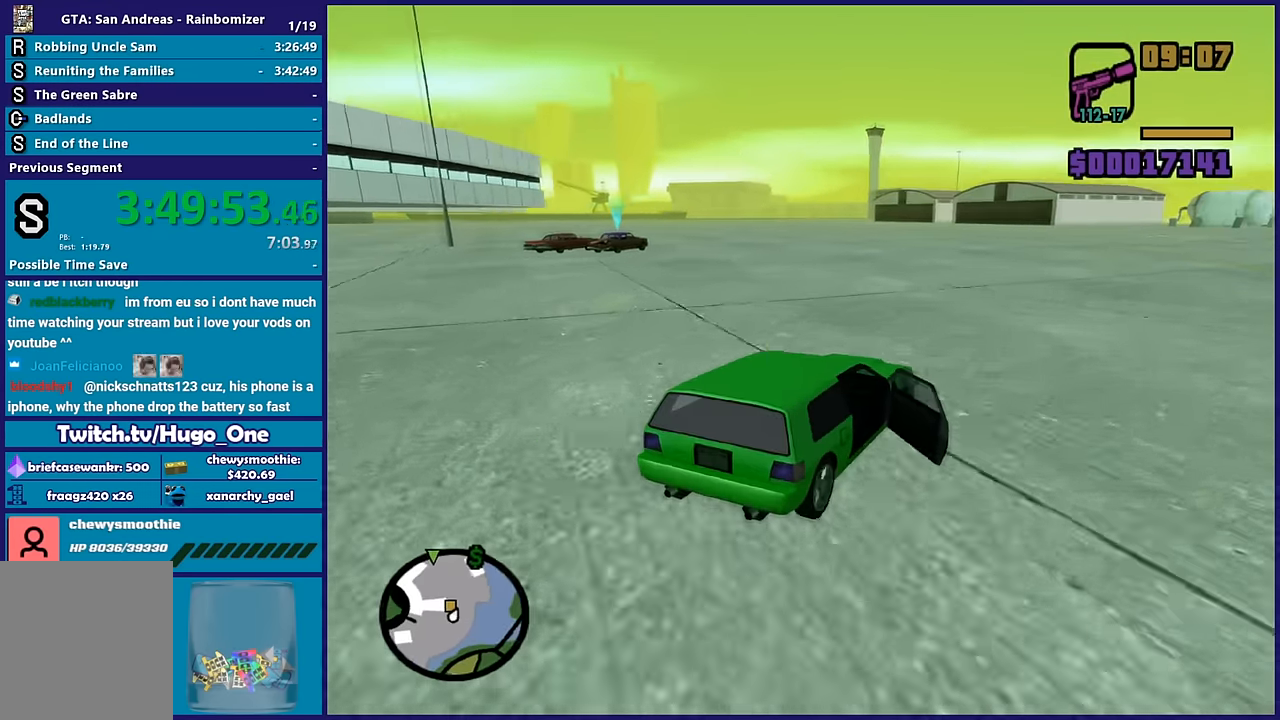
{"buttons": [], "left_stick": "center", "right_stick": "down-left", "button_events": [[116, "R2", "up"]]}
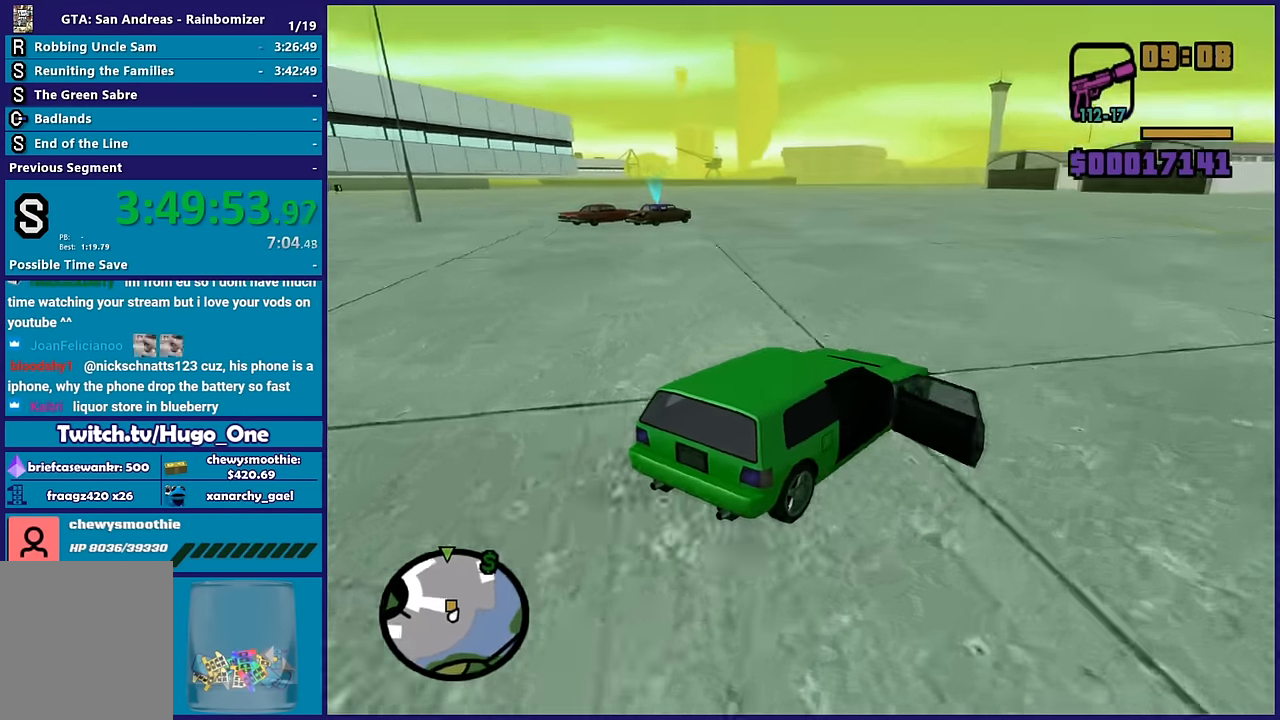
{"buttons": [], "left_stick": "left", "right_stick": "down-left", "button_events": [[183, "R2", "down"], [400, "R2", "up"]]}
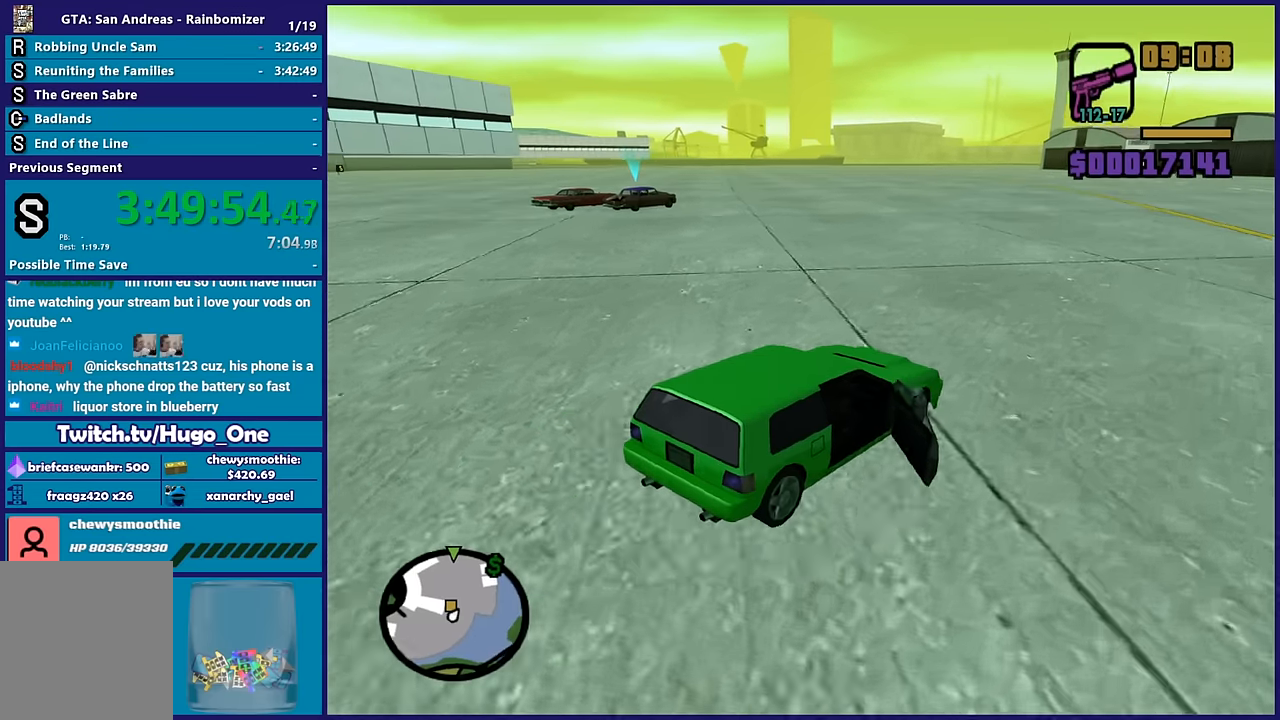
{"buttons": ["R2"], "left_stick": "right", "right_stick": "left", "button_events": [[117, "R2", "down"], [317, "R2", "up"], [483, "R2", "down"]]}
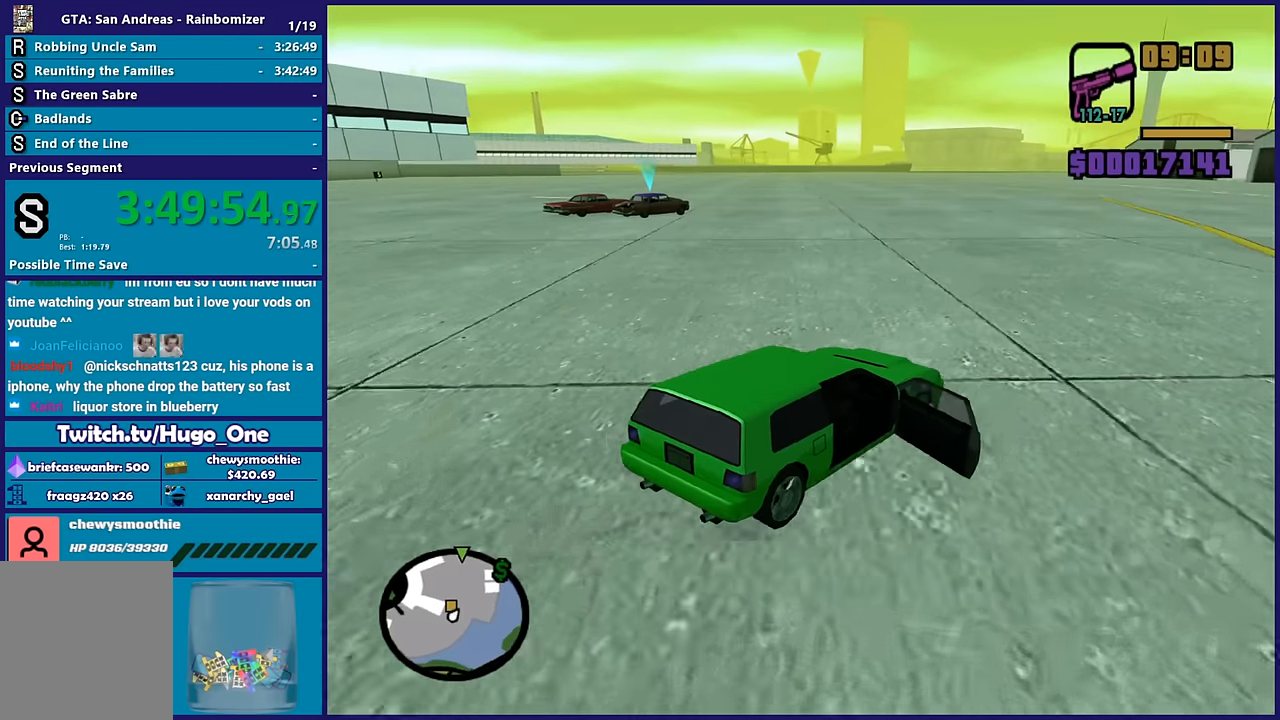
{"buttons": ["R2"], "left_stick": "center", "right_stick": "down-left", "button_events": [[150, "R2", "up"], [267, "R2", "down"]]}
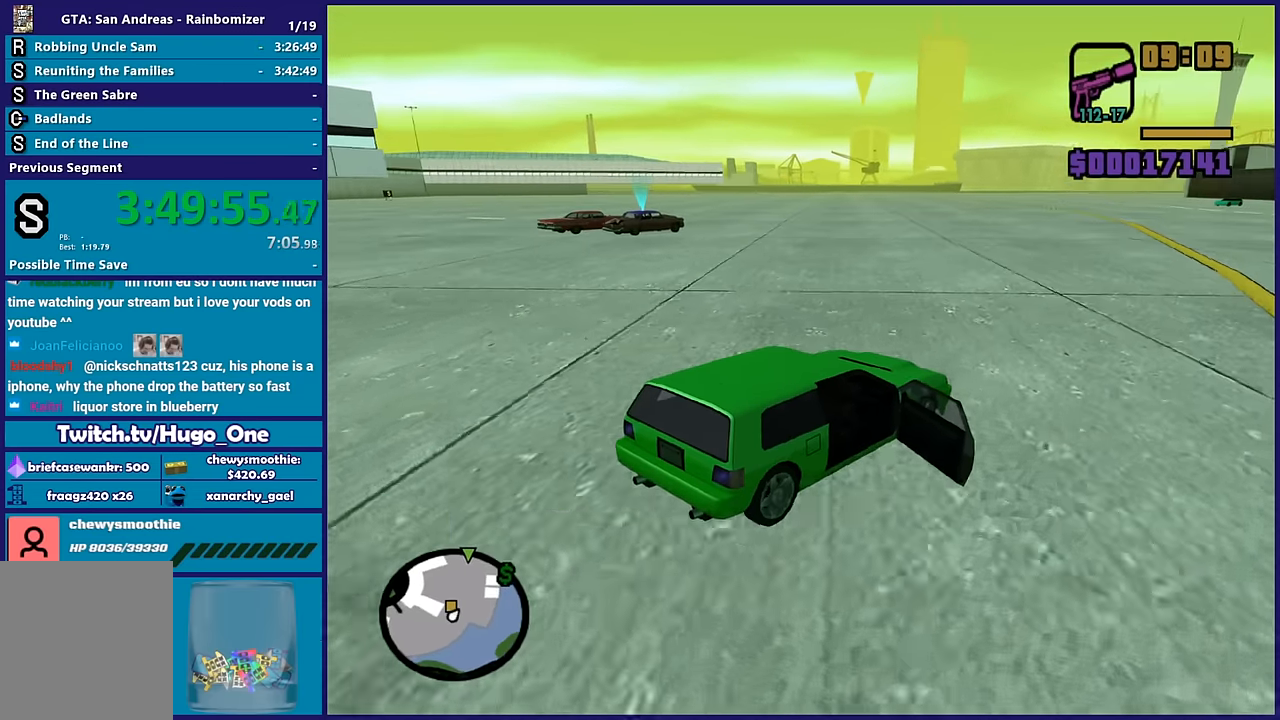
{"buttons": [], "left_stick": "center", "right_stick": "down-left", "button_events": [[17, "R2", "up"], [133, "R2", "down"], [333, "R2", "up"]]}
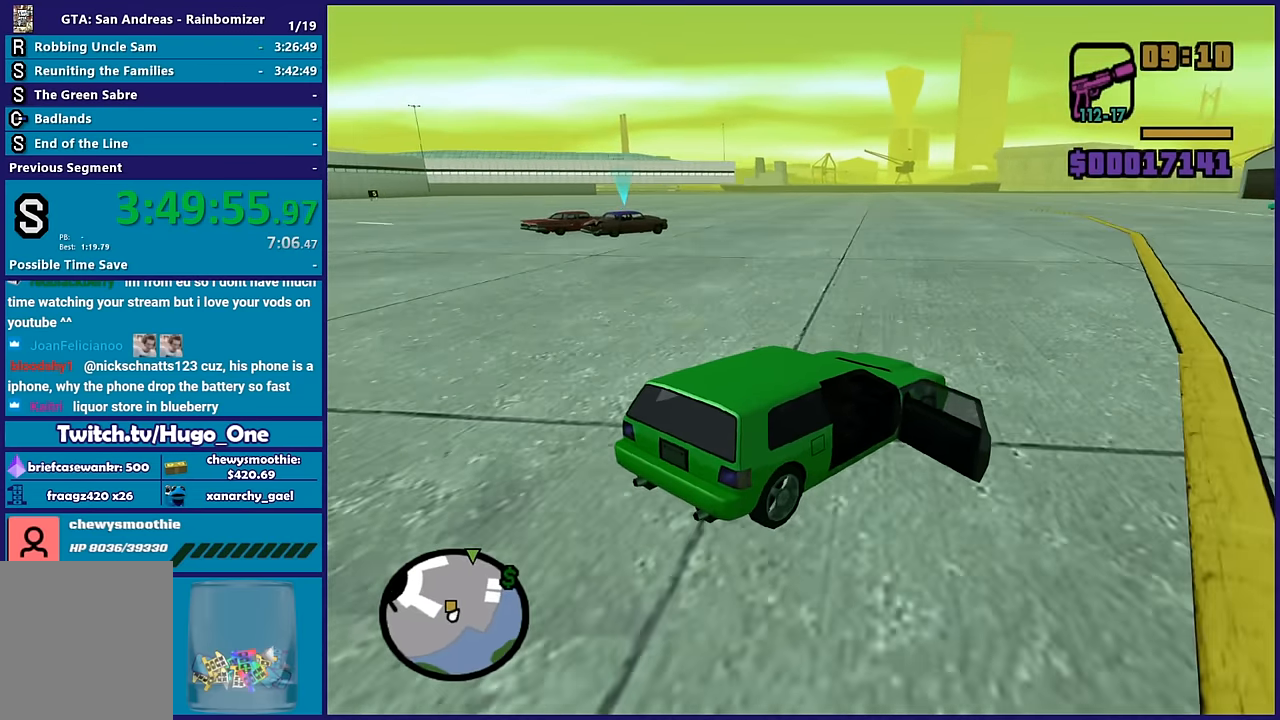
{"buttons": ["R2"], "left_stick": "down-right", "right_stick": "left", "button_events": [[100, "L2", "down"], [250, "L2", "up"], [317, "R2", "down"]]}
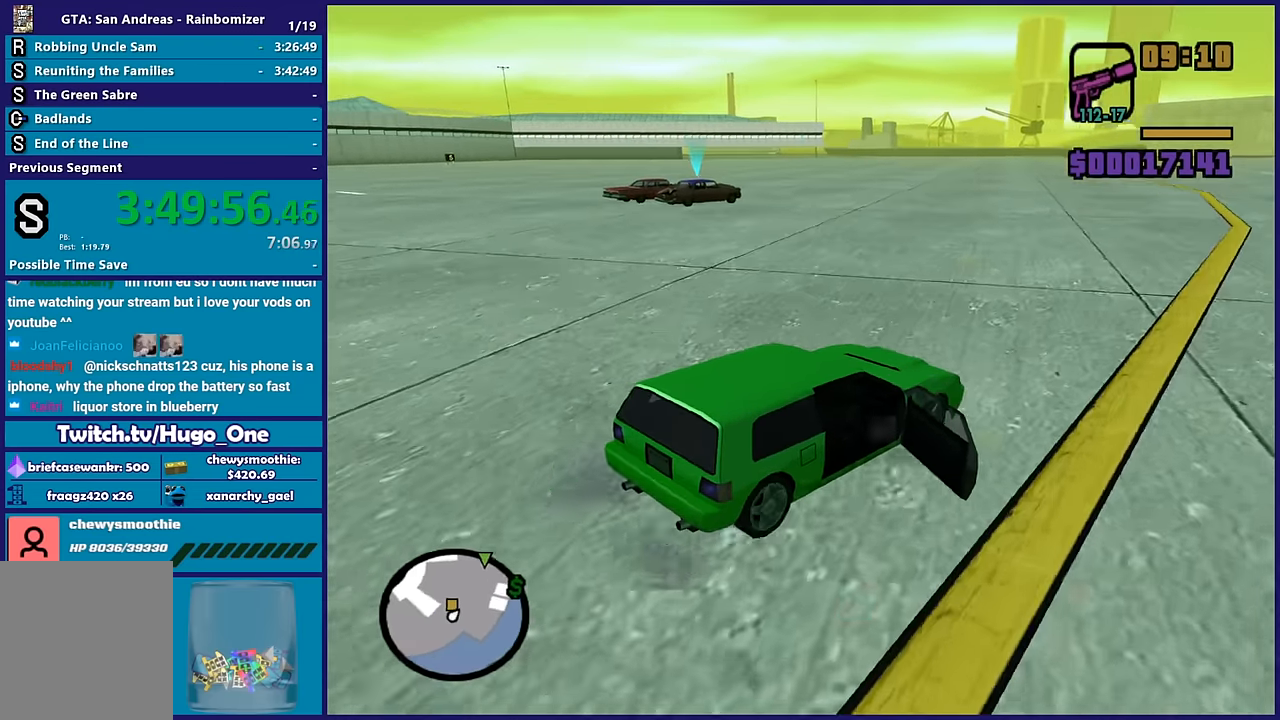
{"buttons": ["R2"], "left_stick": "center", "right_stick": "down-left", "button_events": []}
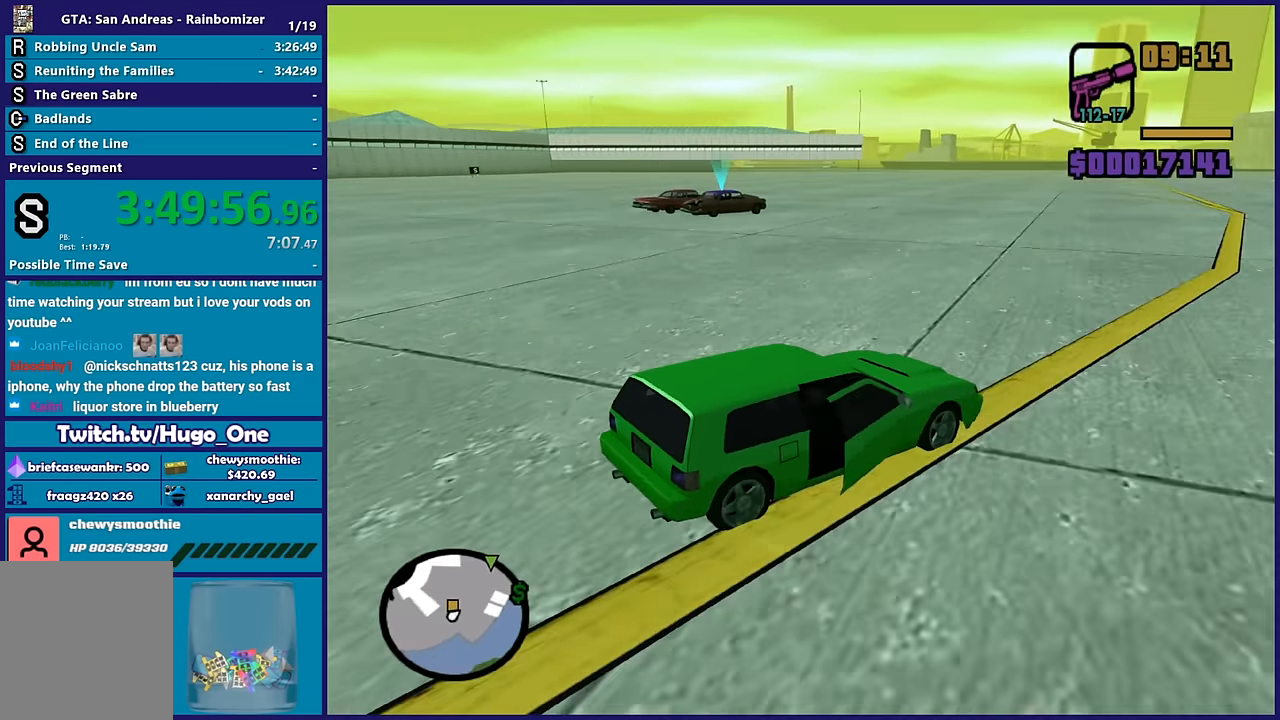
{"buttons": ["R2"], "left_stick": "center", "right_stick": "down-left", "button_events": [[100, "R2", "up"], [483, "R2", "down"]]}